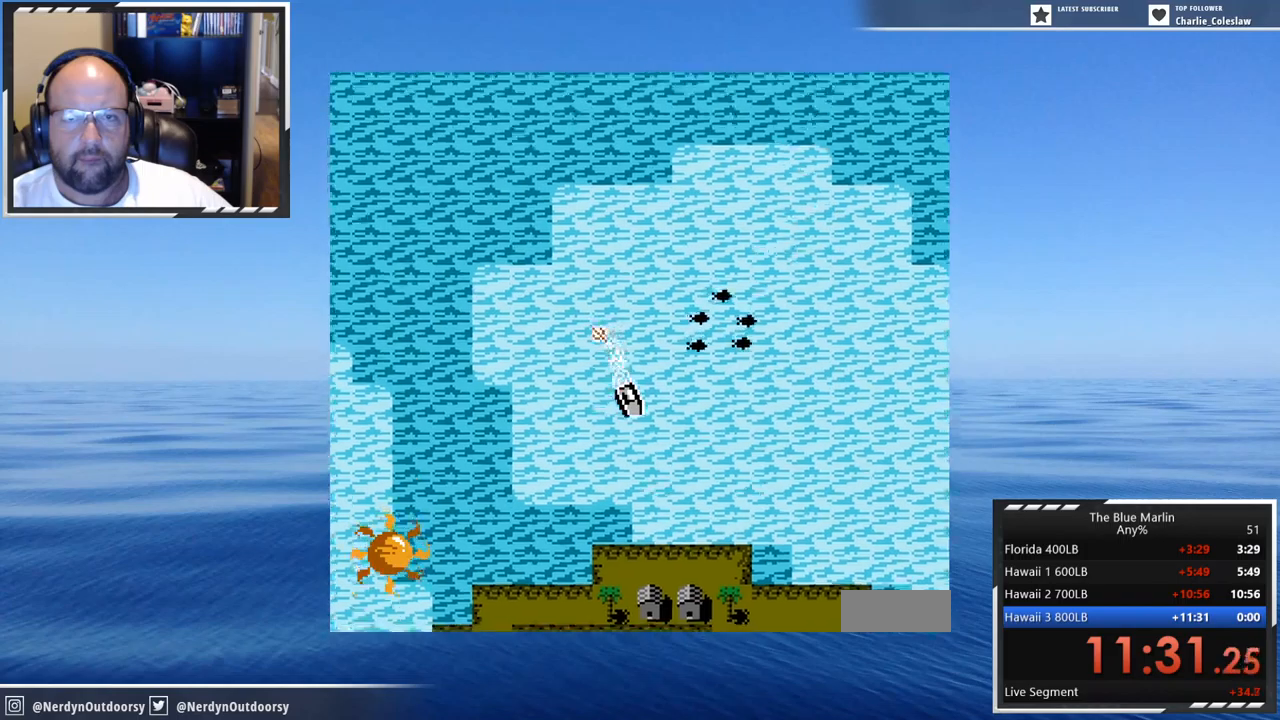
Gameplay with a controller (Nintendo layout); each line is a JSON object with the inputs held at the frame after it. "events" lists button and stick changes between this image and that frame as [ms after this image, input, new state], when the widget could be followed in between. Not read: L3 R3.
{"buttons": ["A", "DPAD_LEFT"], "events": [[350, "A", "down"]]}
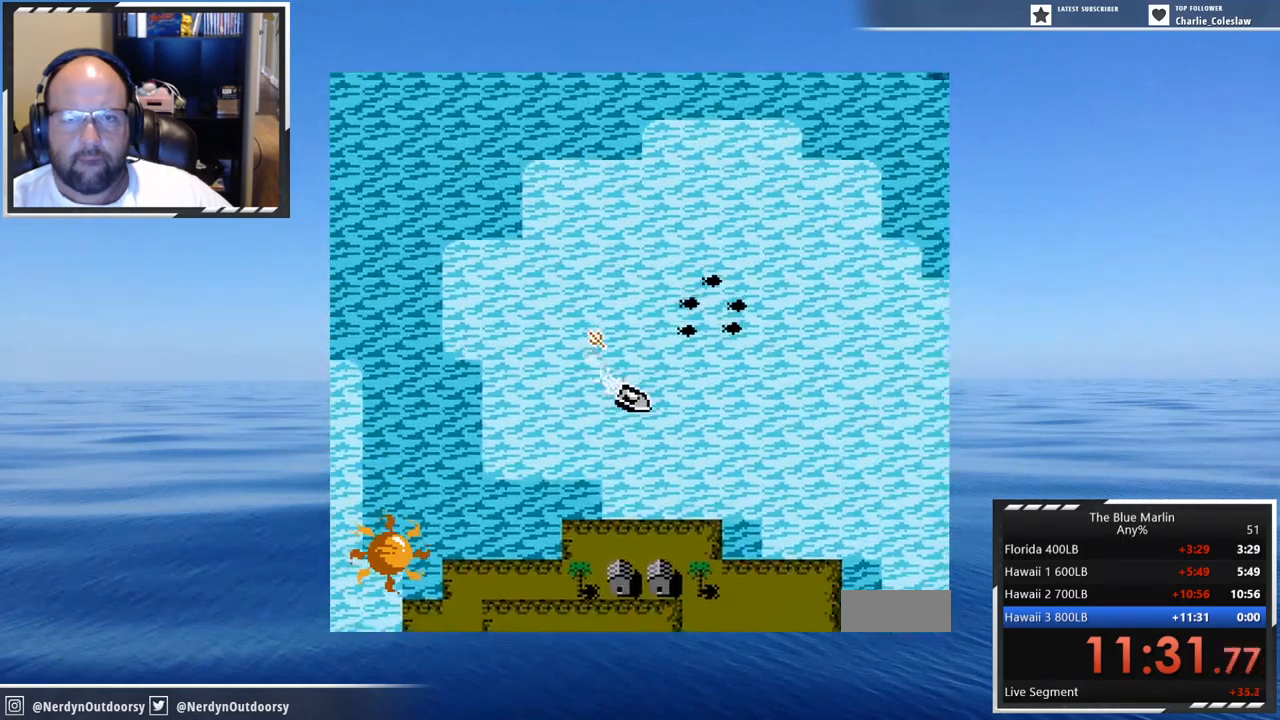
{"buttons": ["A", "DPAD_LEFT"], "events": []}
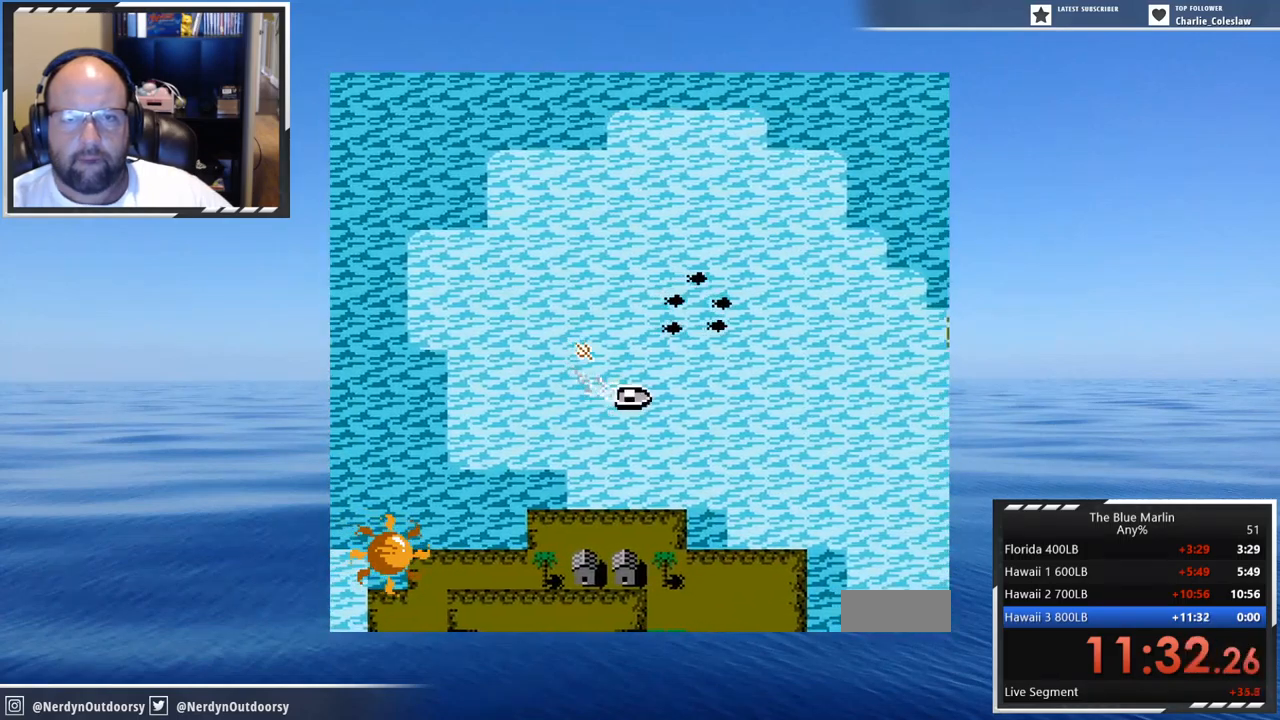
{"buttons": ["DPAD_LEFT"], "events": [[250, "A", "up"]]}
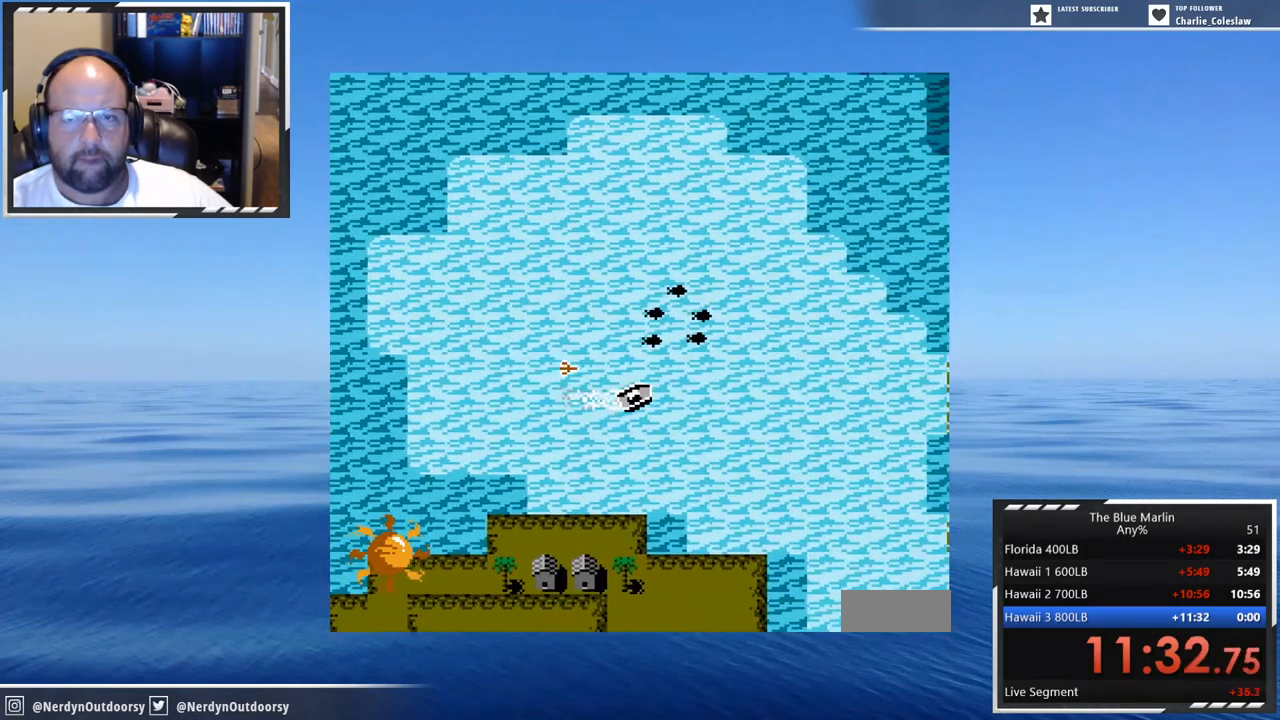
{"buttons": ["DPAD_UP", "DPAD_LEFT"], "events": [[484, "DPAD_UP", "down"]]}
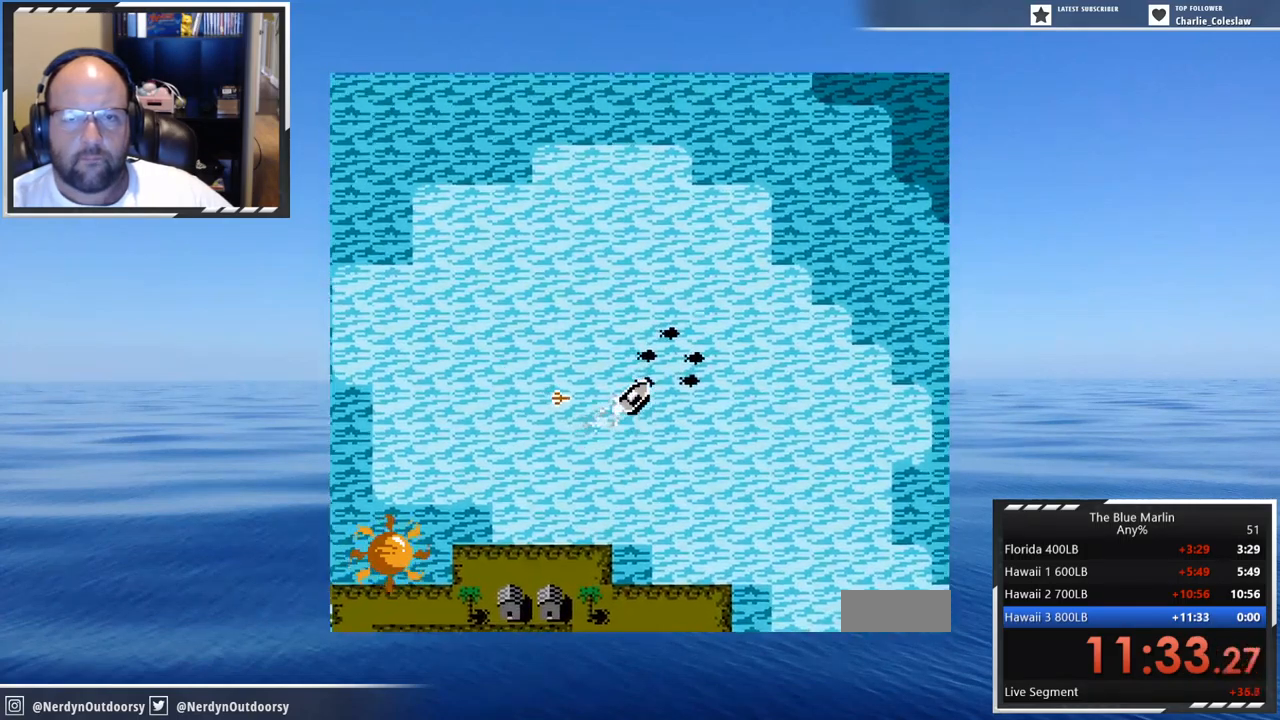
{"buttons": ["A", "DPAD_RIGHT"], "events": [[17, "DPAD_UP", "up"], [67, "A", "down"], [67, "DPAD_LEFT", "up"], [317, "DPAD_RIGHT", "down"]]}
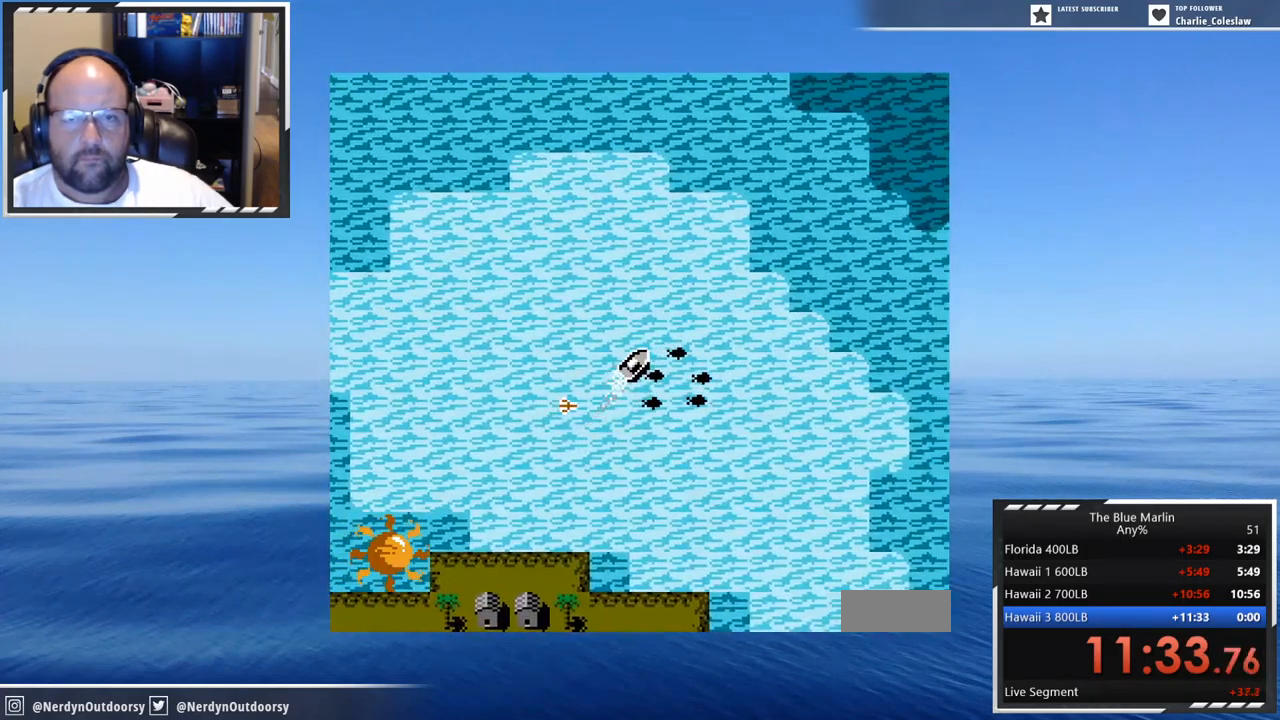
{"buttons": ["DPAD_RIGHT"], "events": [[134, "A", "up"]]}
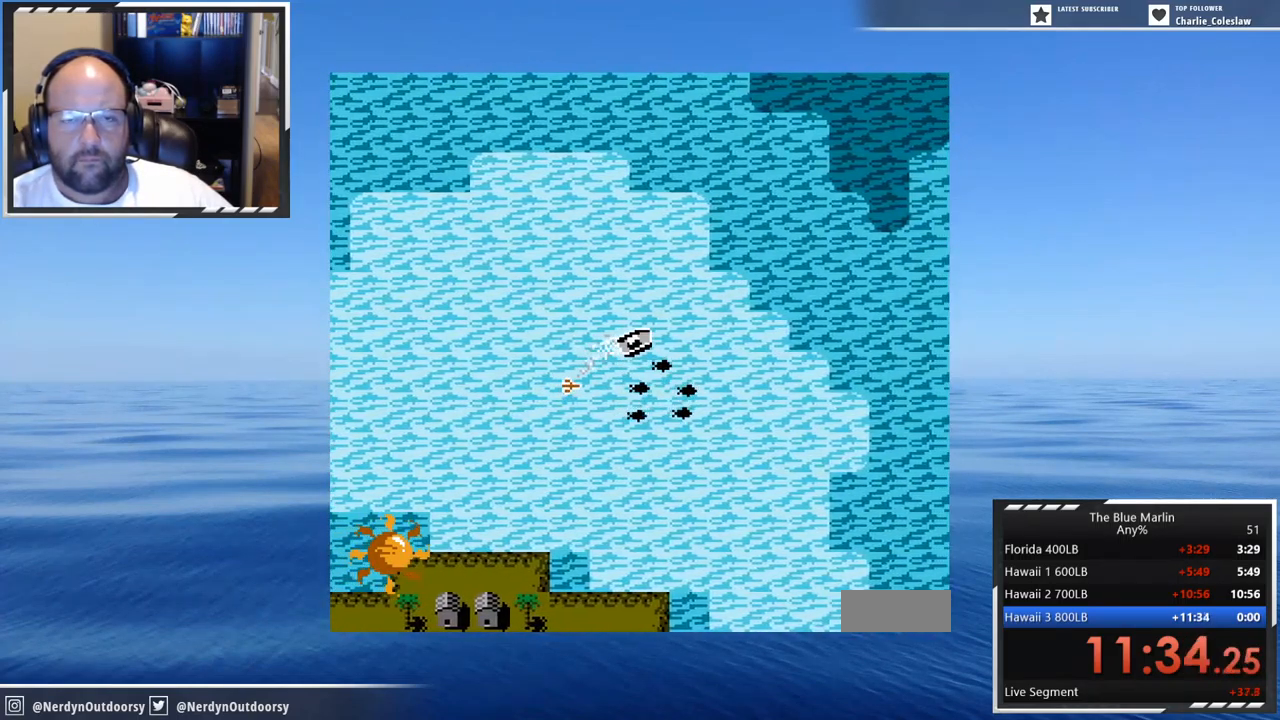
{"buttons": ["DPAD_RIGHT"], "events": []}
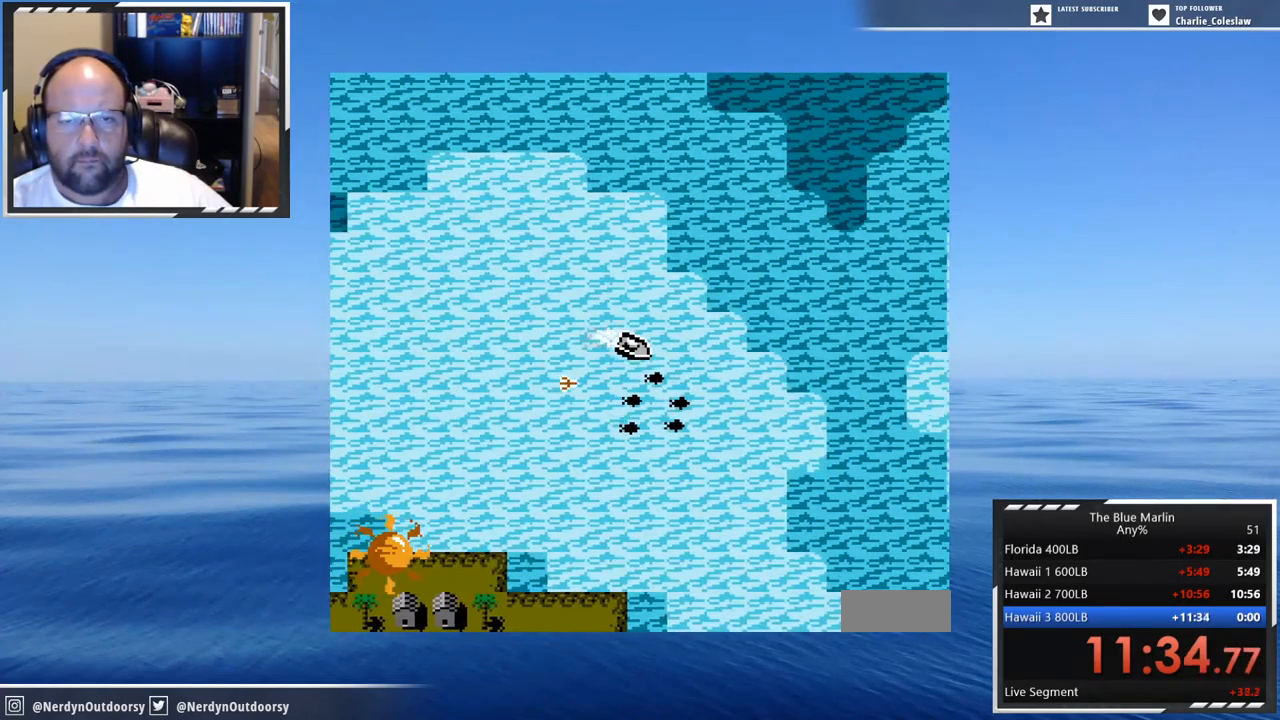
{"buttons": ["A", "DPAD_RIGHT"], "events": [[184, "A", "down"]]}
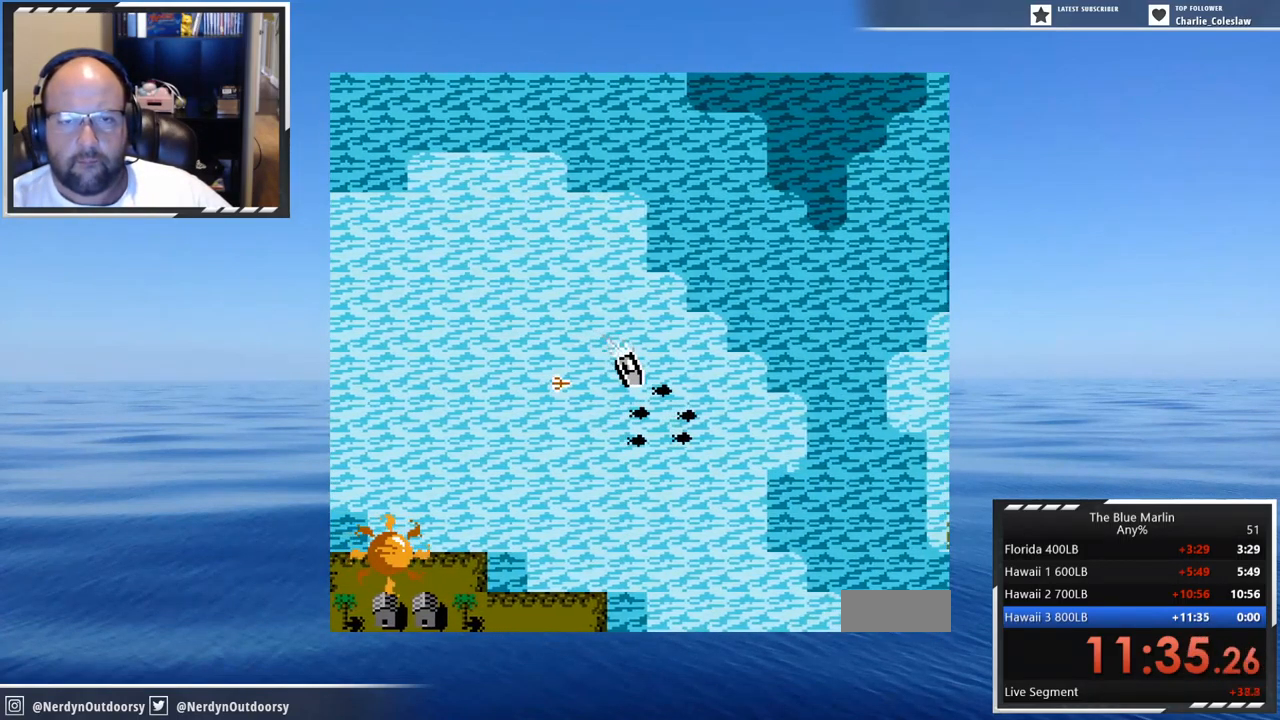
{"buttons": ["A"], "events": [[134, "DPAD_RIGHT", "up"]]}
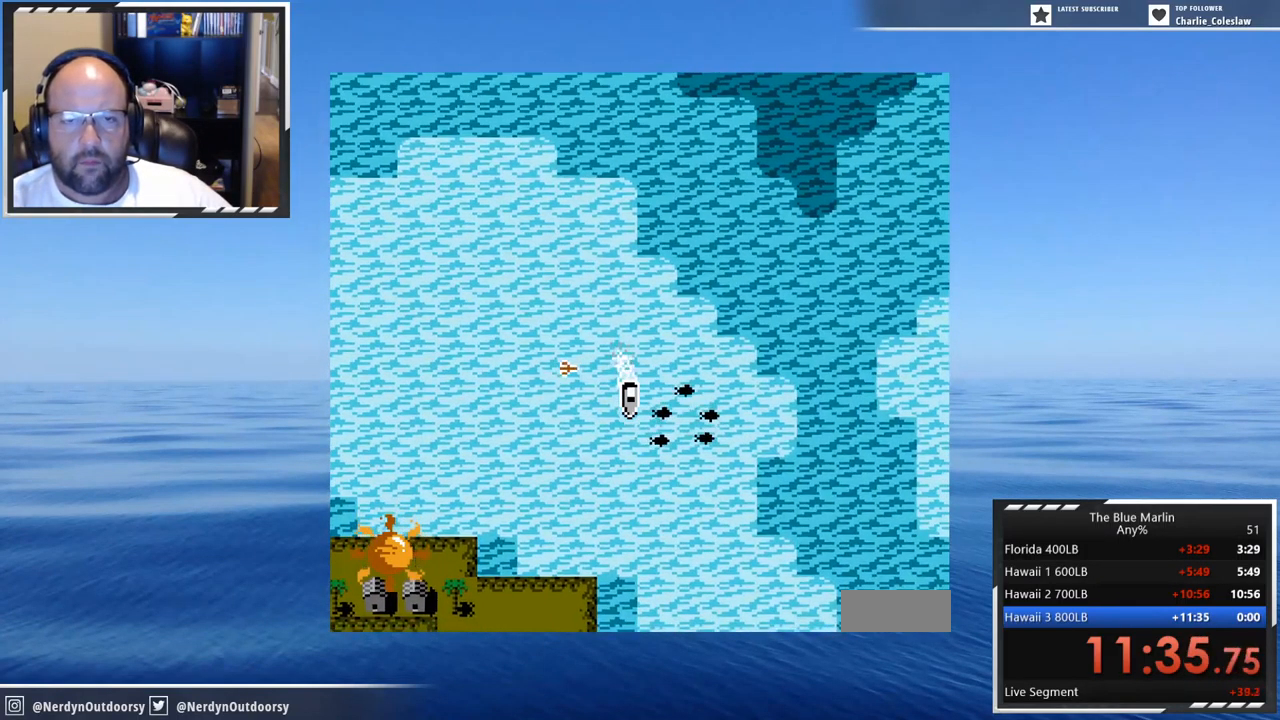
{"buttons": ["A", "DPAD_LEFT"], "events": [[217, "DPAD_LEFT", "down"]]}
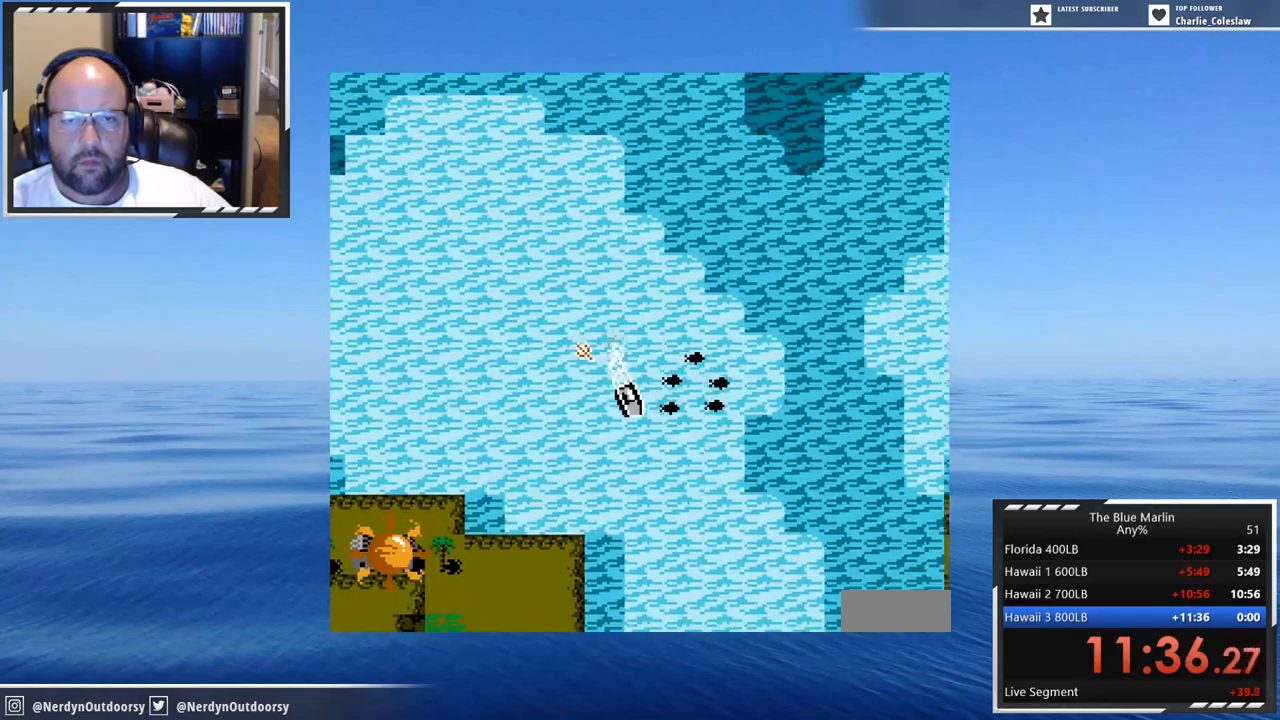
{"buttons": ["DPAD_LEFT"], "events": [[67, "A", "up"]]}
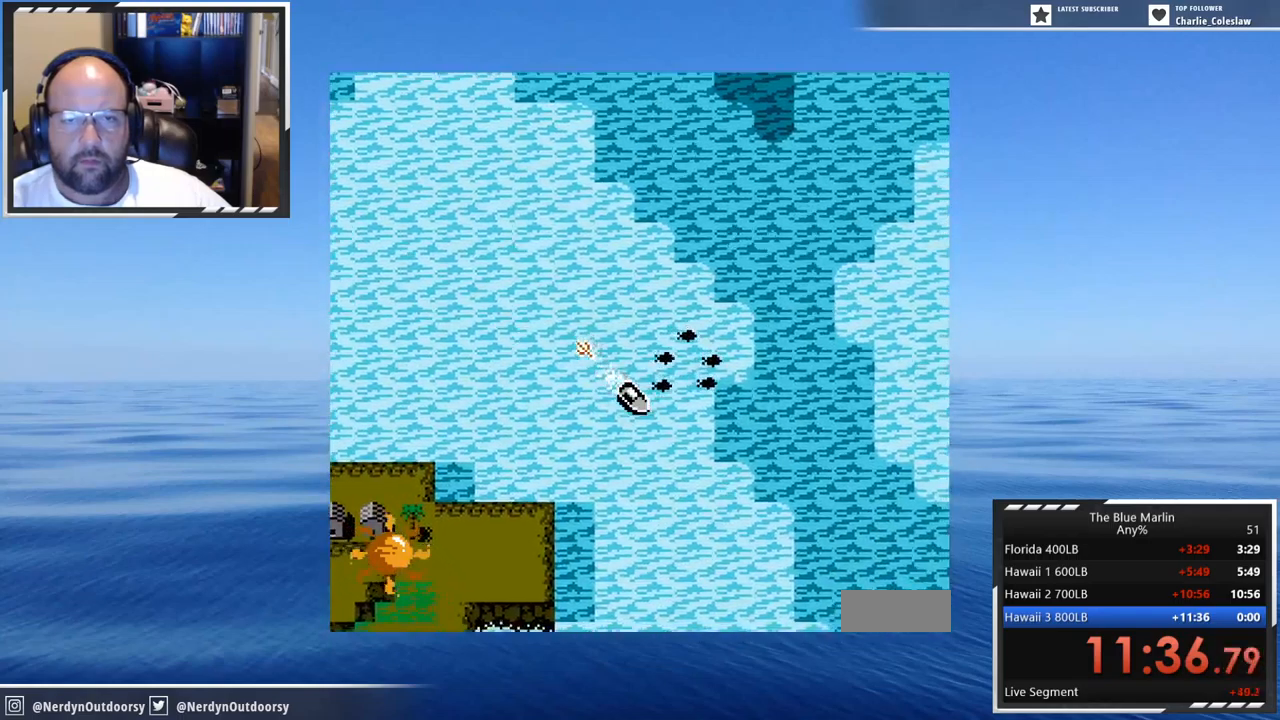
{"buttons": ["DPAD_LEFT"], "events": []}
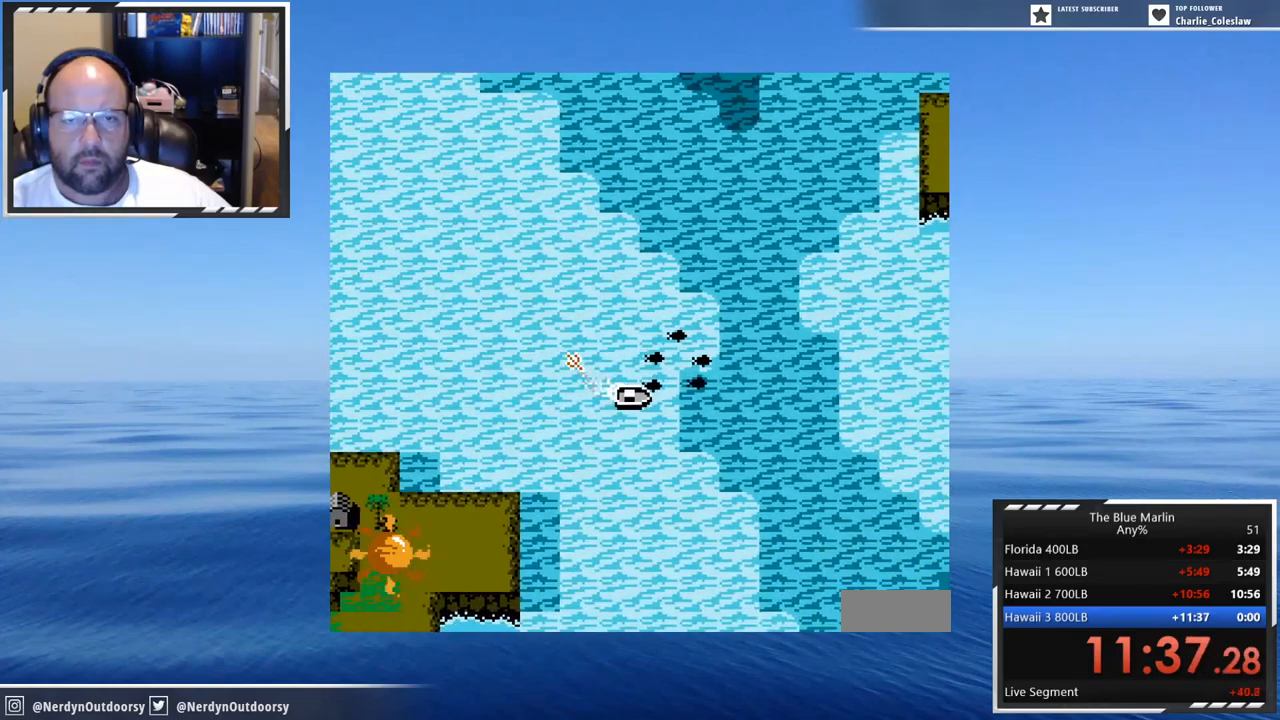
{"buttons": ["A", "DPAD_LEFT"], "events": [[500, "A", "down"]]}
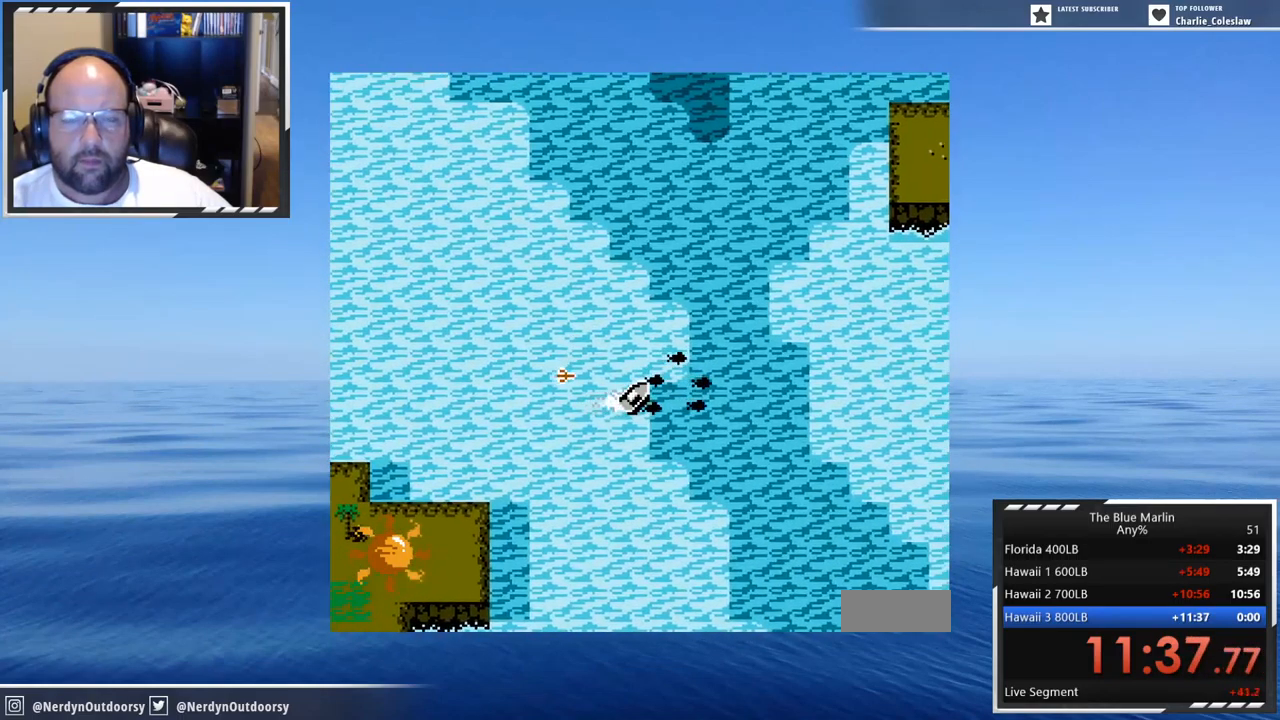
{"buttons": ["A", "DPAD_RIGHT"], "events": [[84, "DPAD_LEFT", "up"], [367, "DPAD_RIGHT", "down"]]}
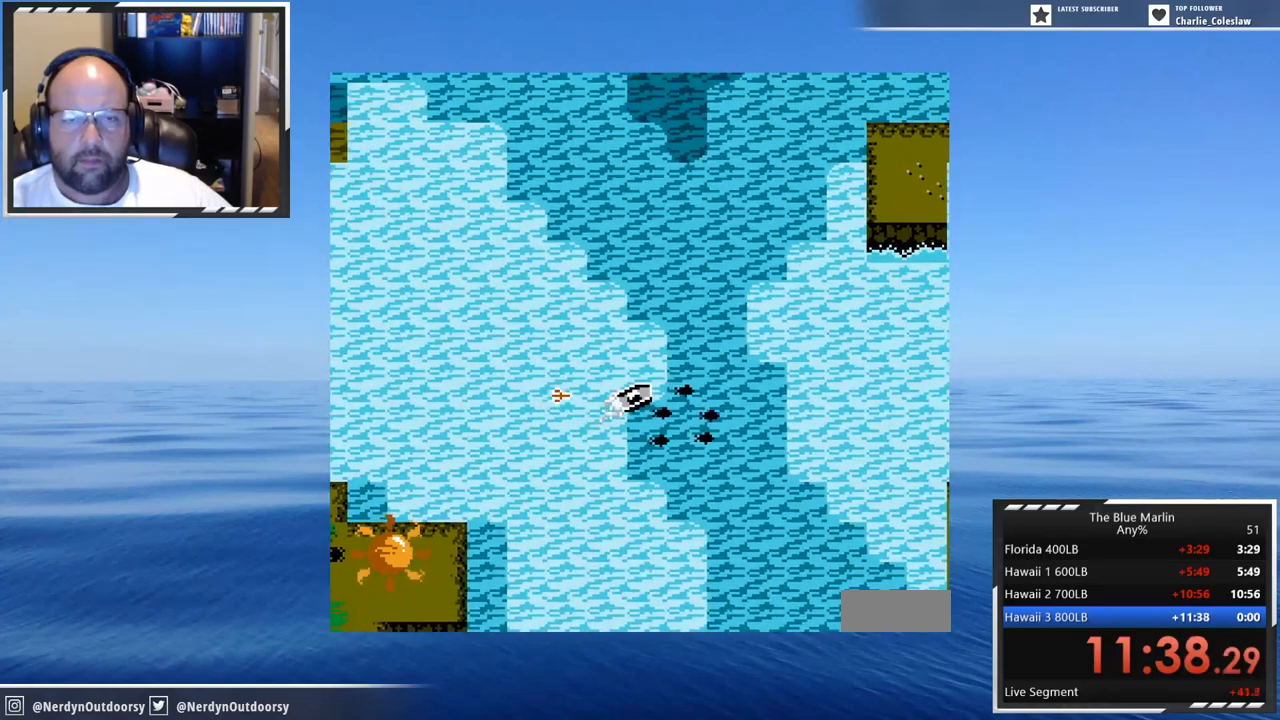
{"buttons": ["A", "DPAD_RIGHT"], "events": []}
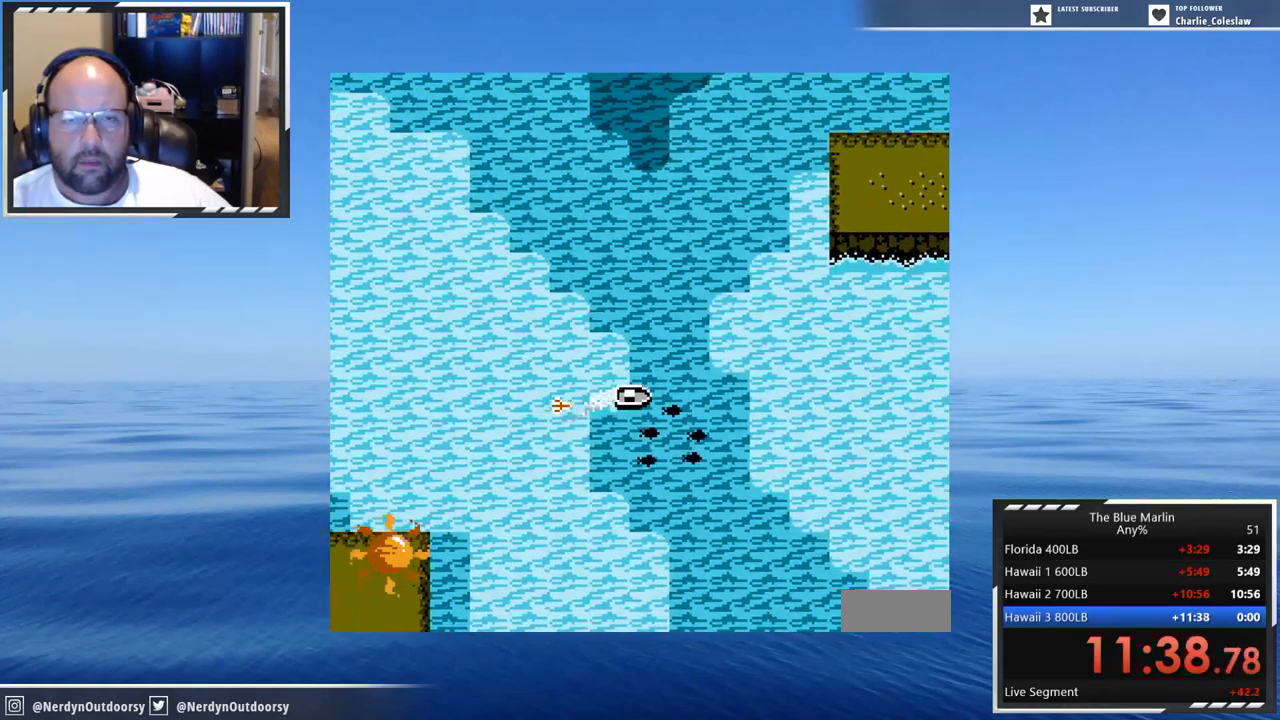
{"buttons": ["DPAD_RIGHT"], "events": [[150, "A", "up"]]}
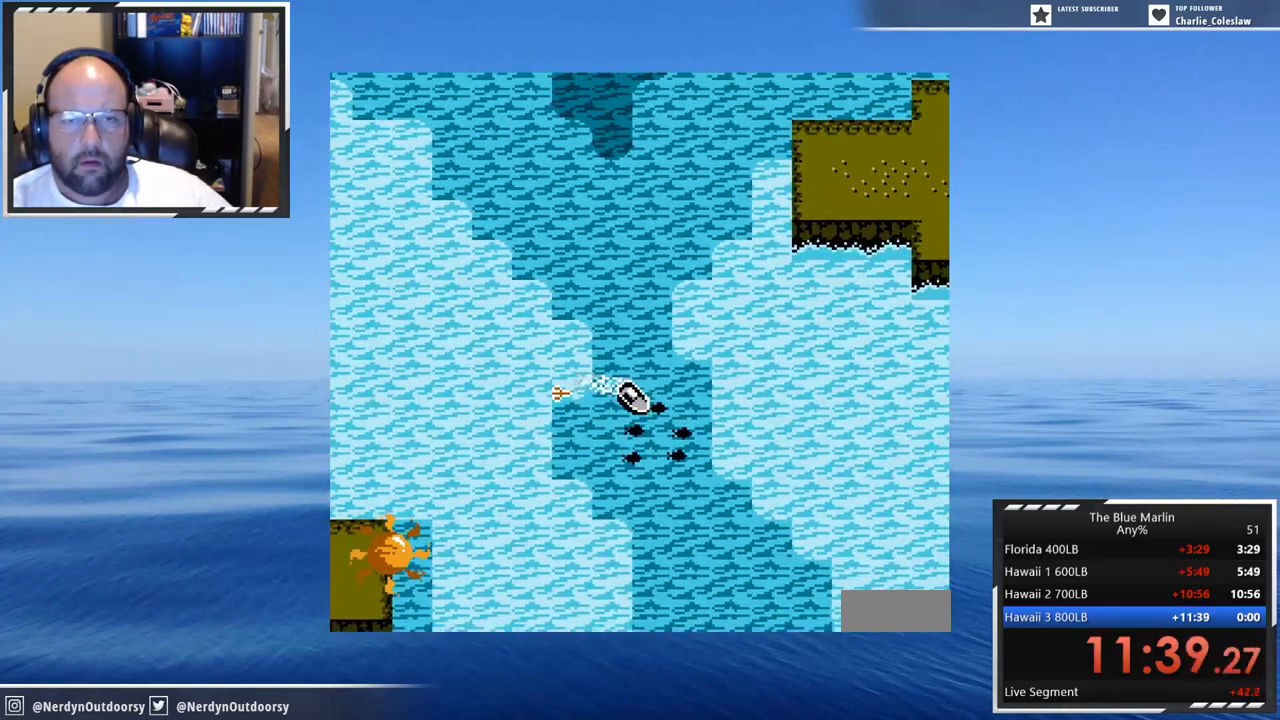
{"buttons": ["DPAD_RIGHT"], "events": []}
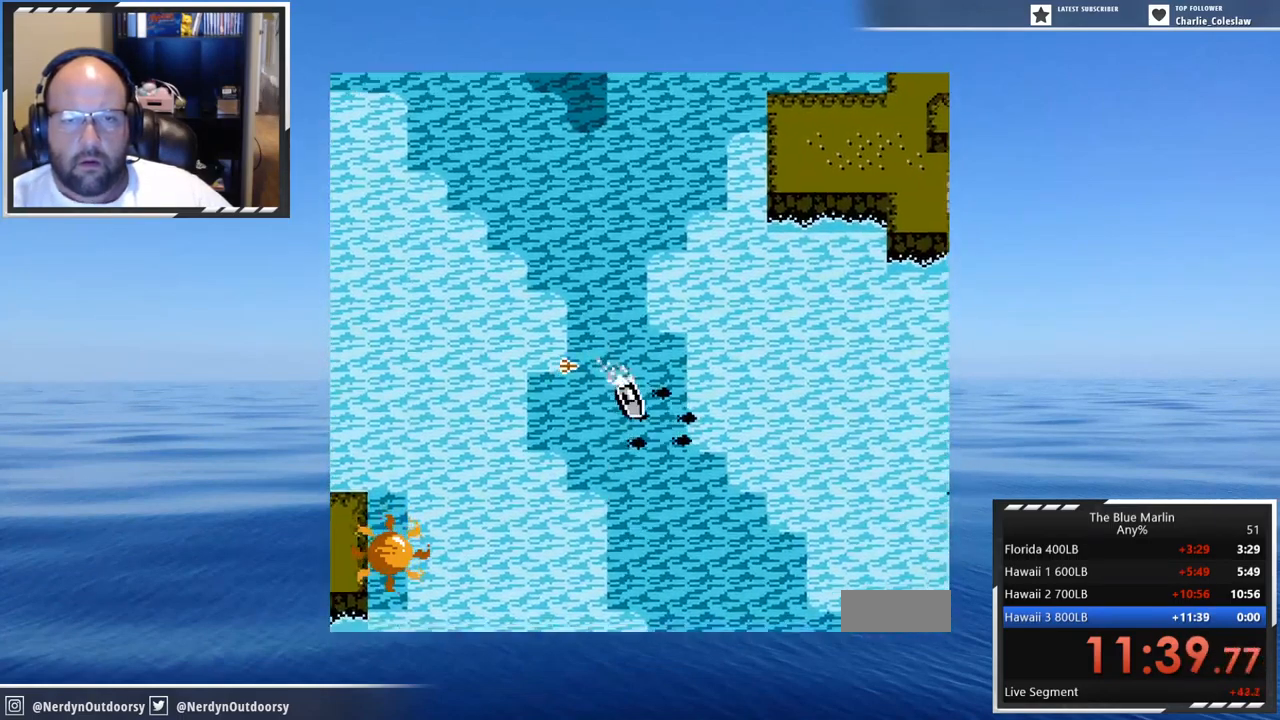
{"buttons": ["A"], "events": [[17, "A", "down"], [250, "DPAD_RIGHT", "up"]]}
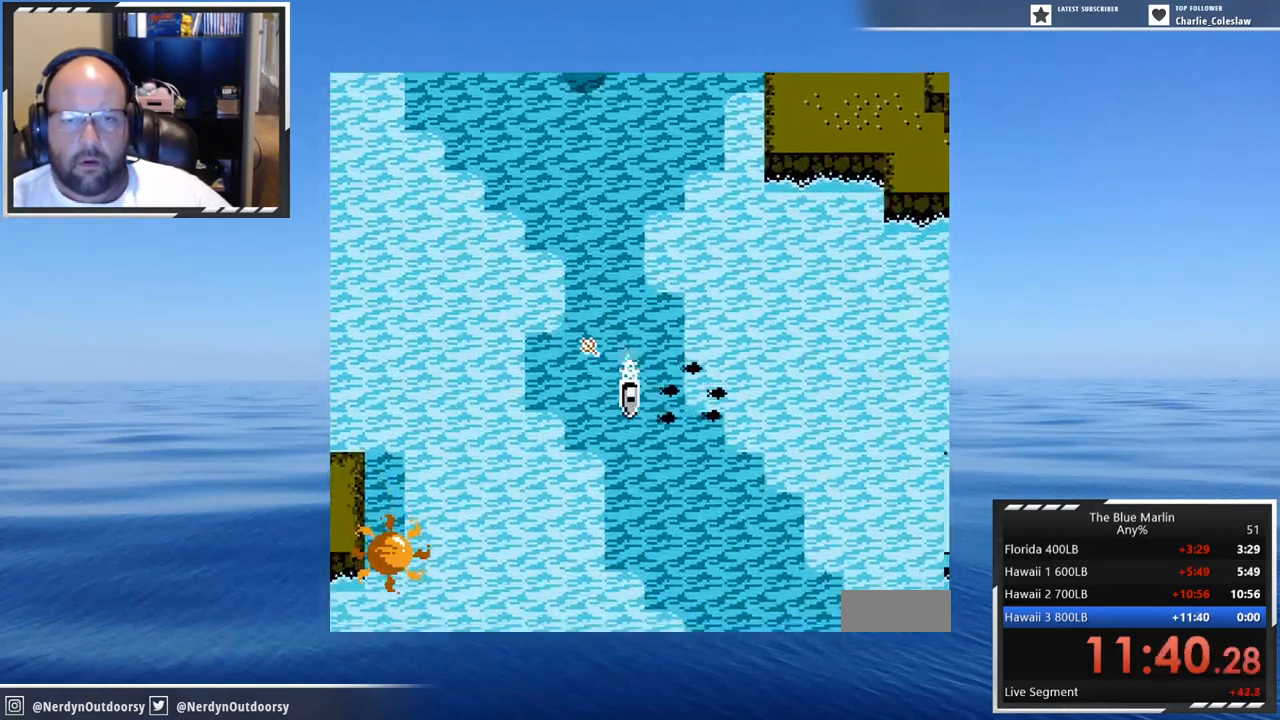
{"buttons": ["A", "DPAD_LEFT"], "events": [[250, "DPAD_LEFT", "down"]]}
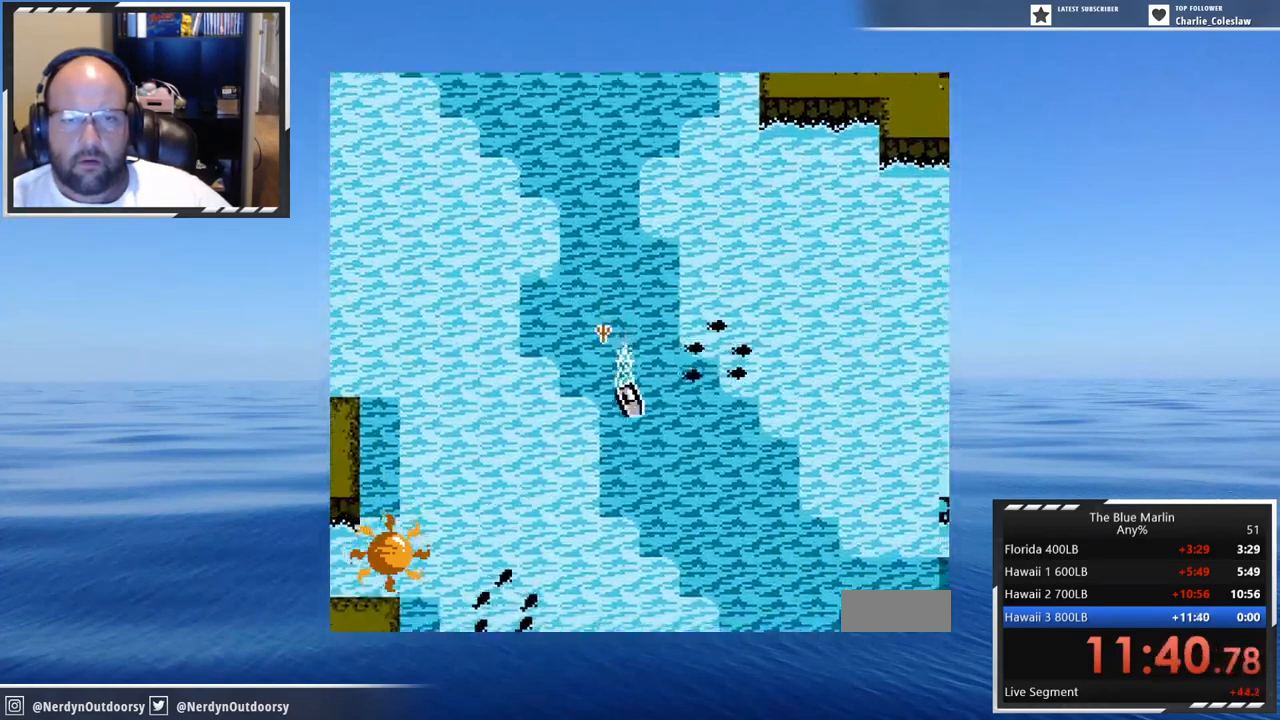
{"buttons": ["DPAD_LEFT"], "events": [[450, "A", "up"]]}
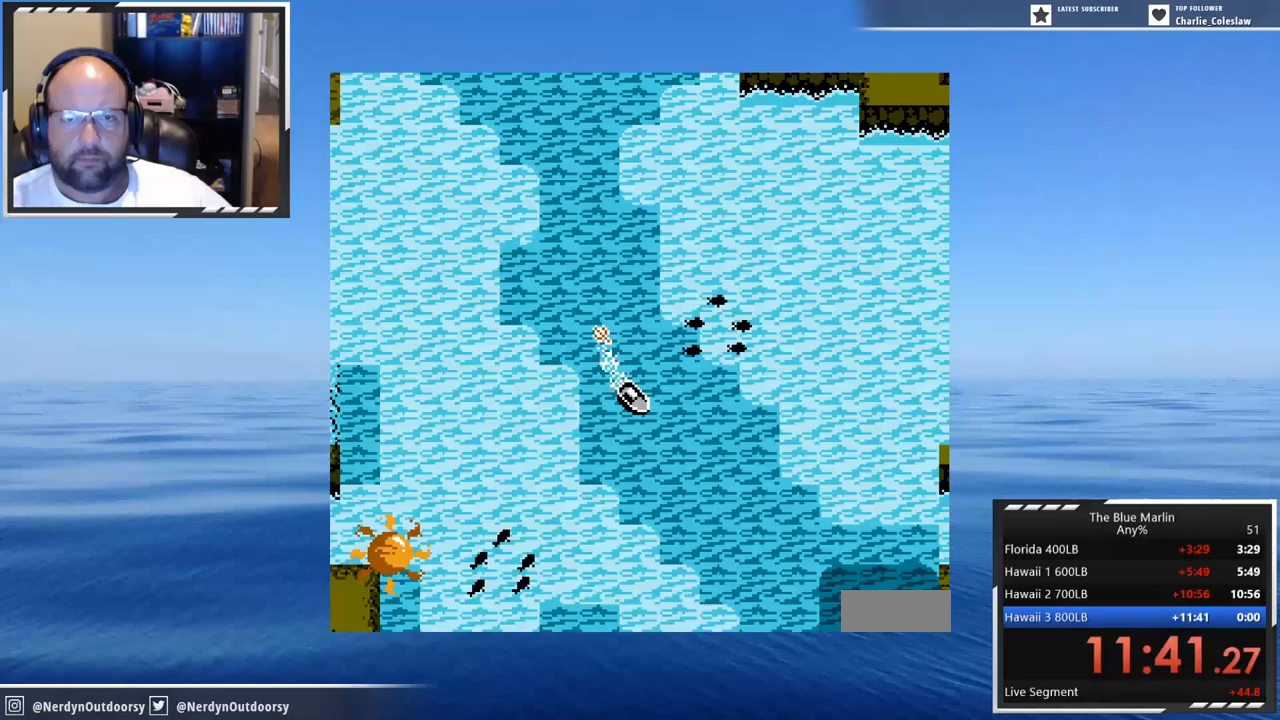
{"buttons": ["DPAD_LEFT"], "events": []}
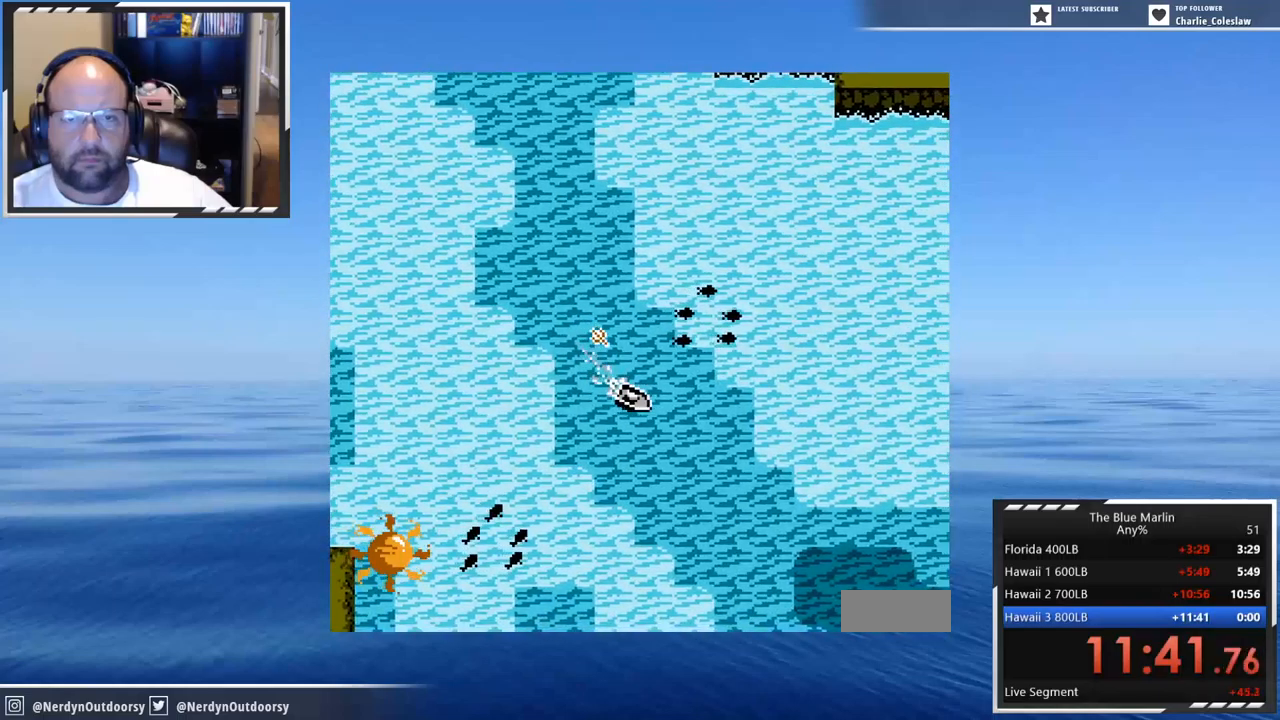
{"buttons": ["A", "DPAD_LEFT"], "events": [[33, "A", "down"]]}
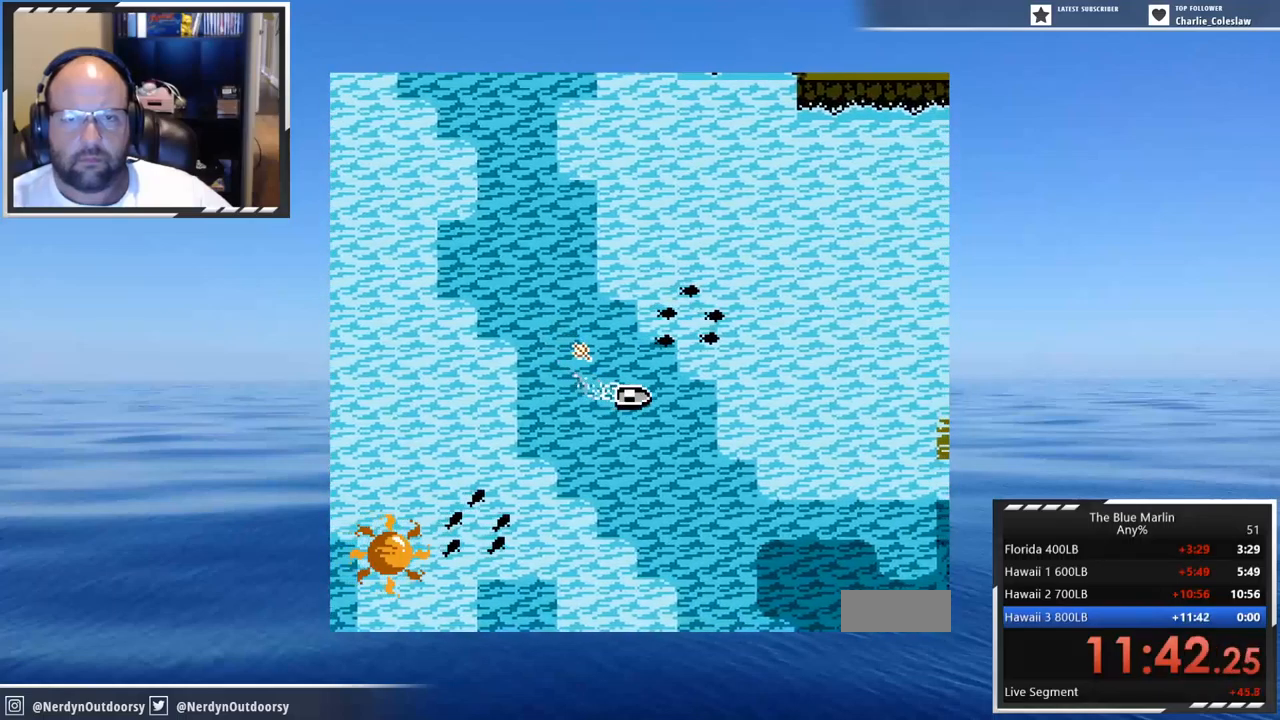
{"buttons": ["DPAD_LEFT"], "events": [[467, "A", "up"]]}
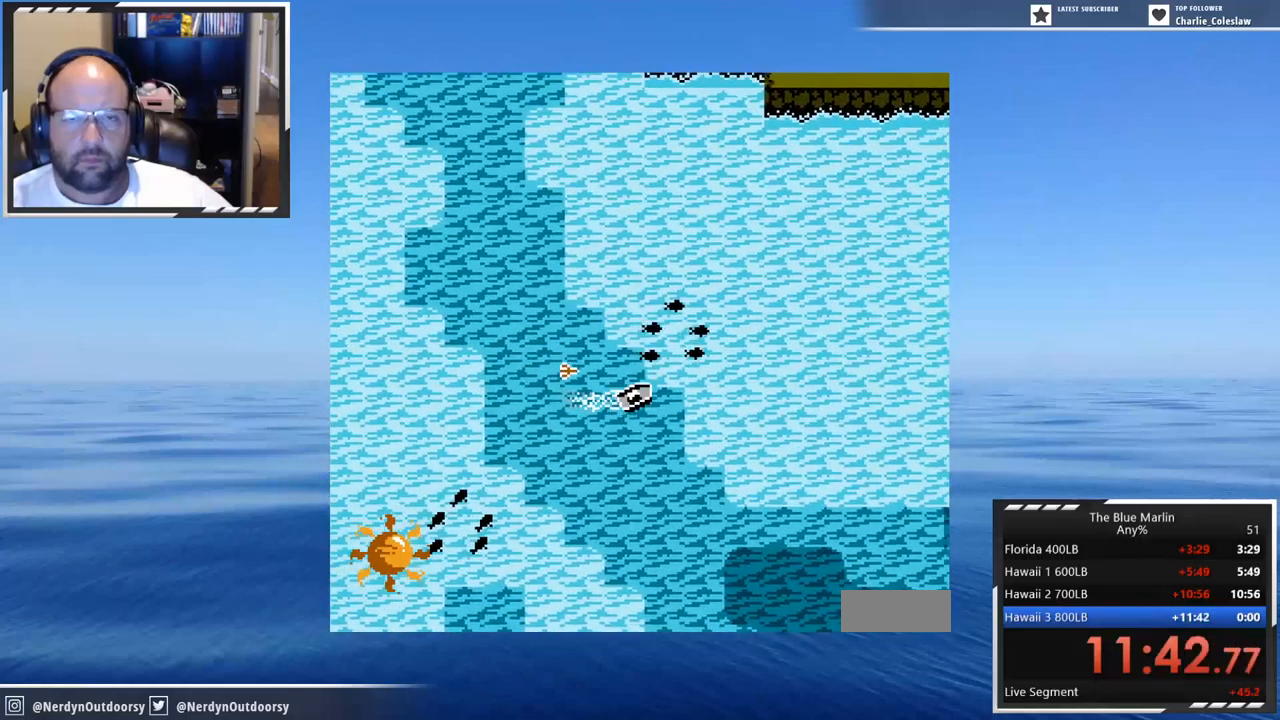
{"buttons": ["DPAD_LEFT"], "events": []}
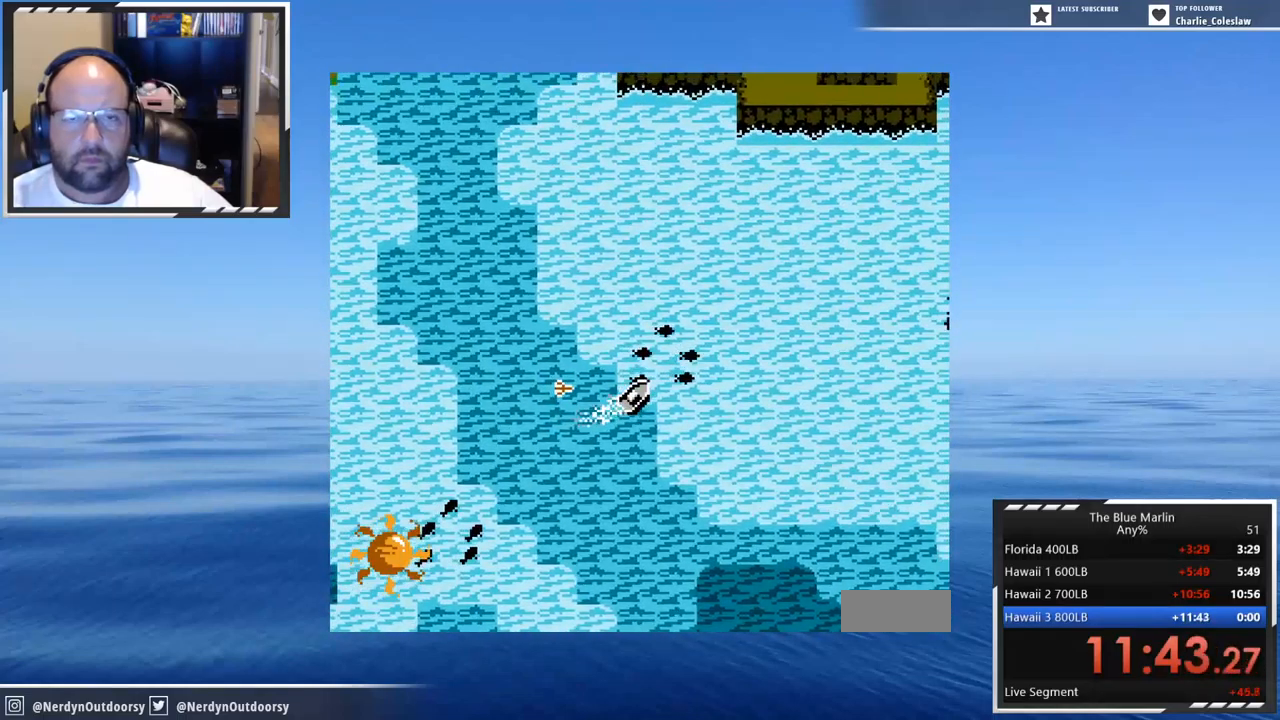
{"buttons": ["A"], "events": [[217, "DPAD_LEFT", "up"], [250, "A", "down"]]}
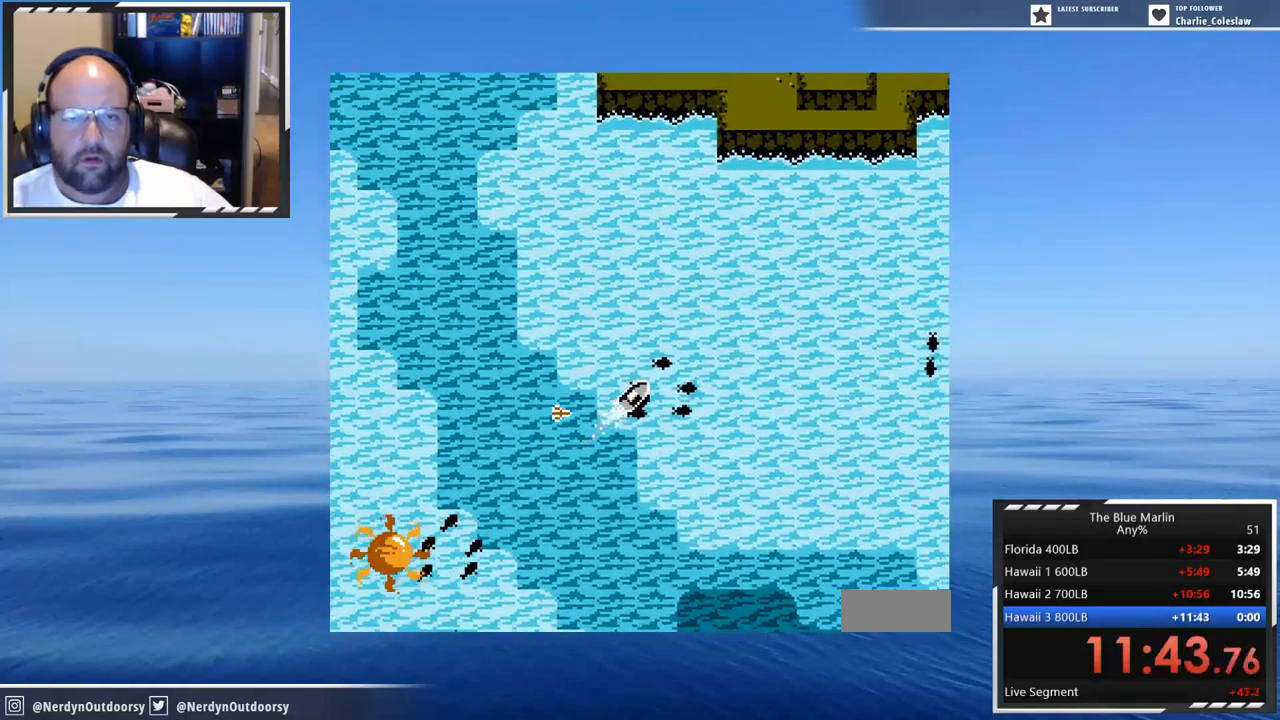
{"buttons": ["DPAD_RIGHT"], "events": [[167, "A", "up"], [317, "DPAD_RIGHT", "down"]]}
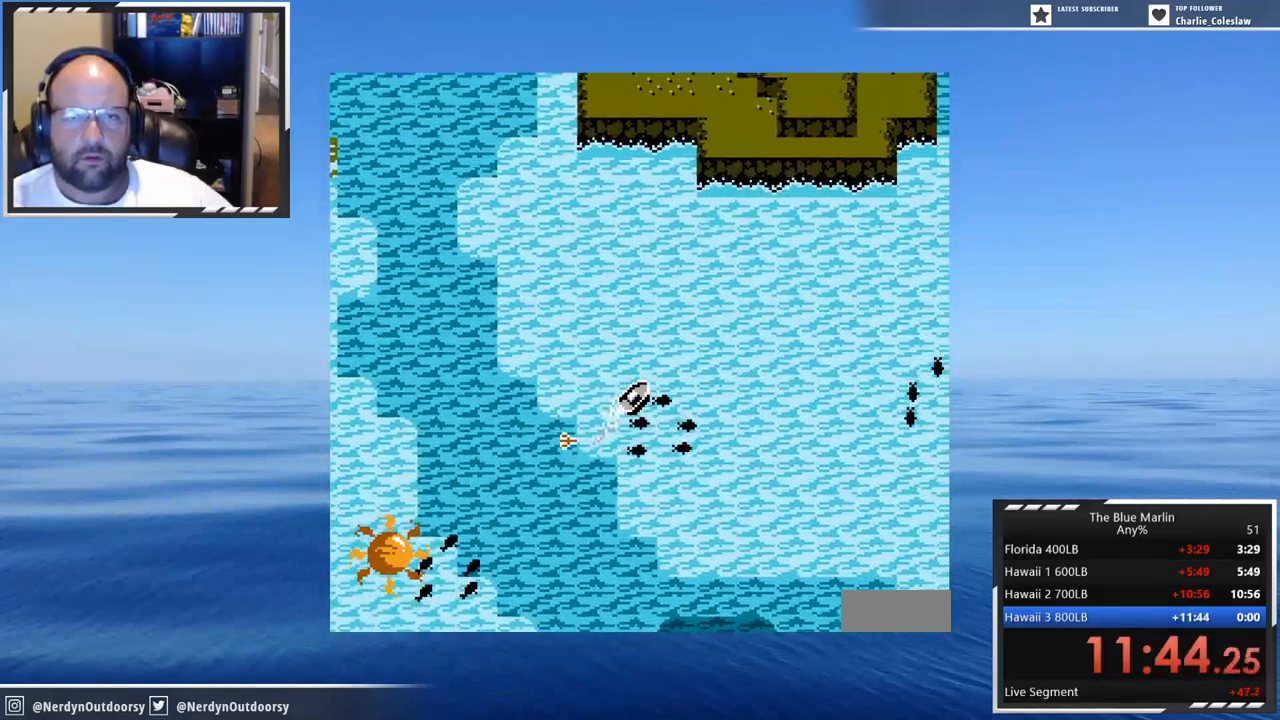
{"buttons": ["DPAD_RIGHT"], "events": []}
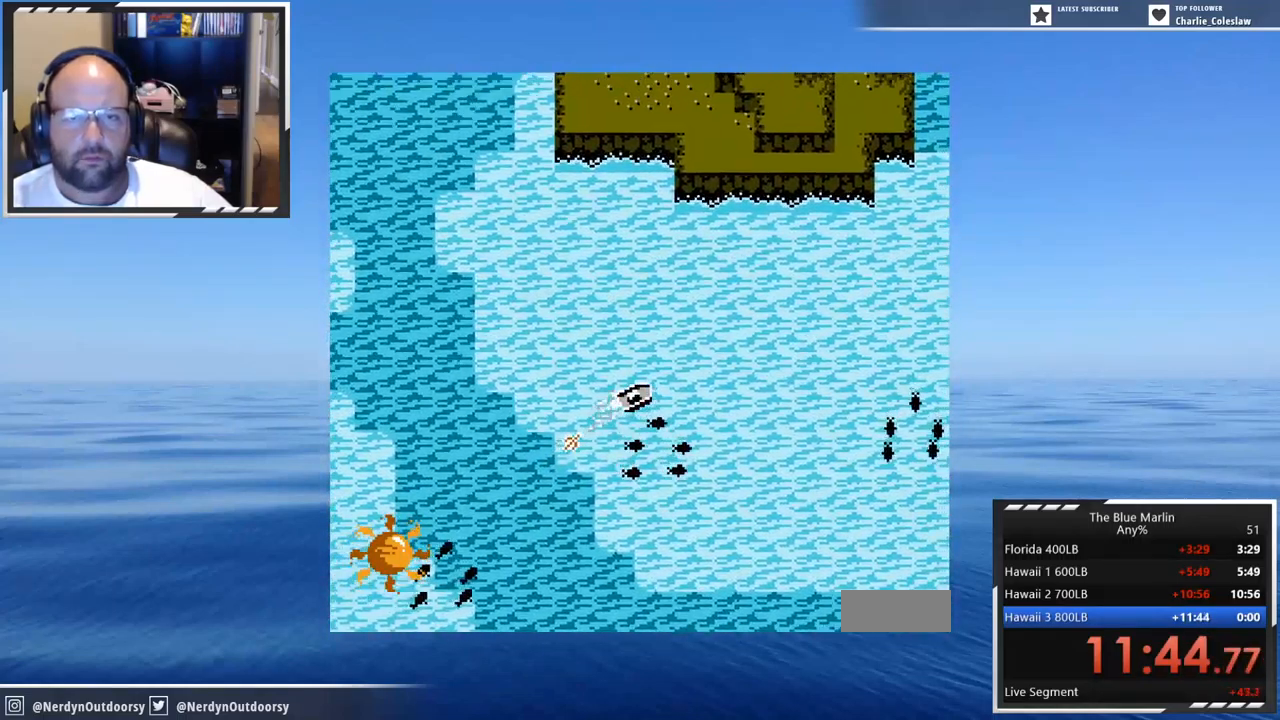
{"buttons": ["A", "DPAD_RIGHT"], "events": [[133, "A", "down"]]}
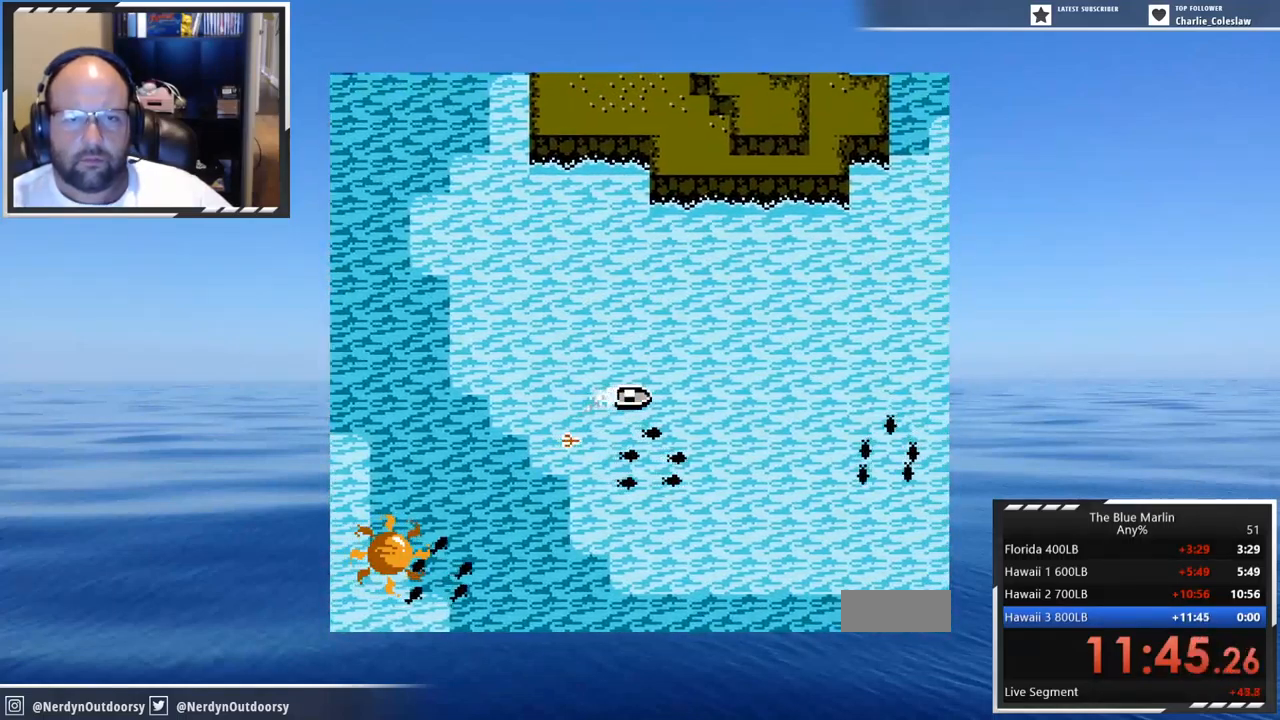
{"buttons": ["DPAD_RIGHT"], "events": [[117, "A", "up"]]}
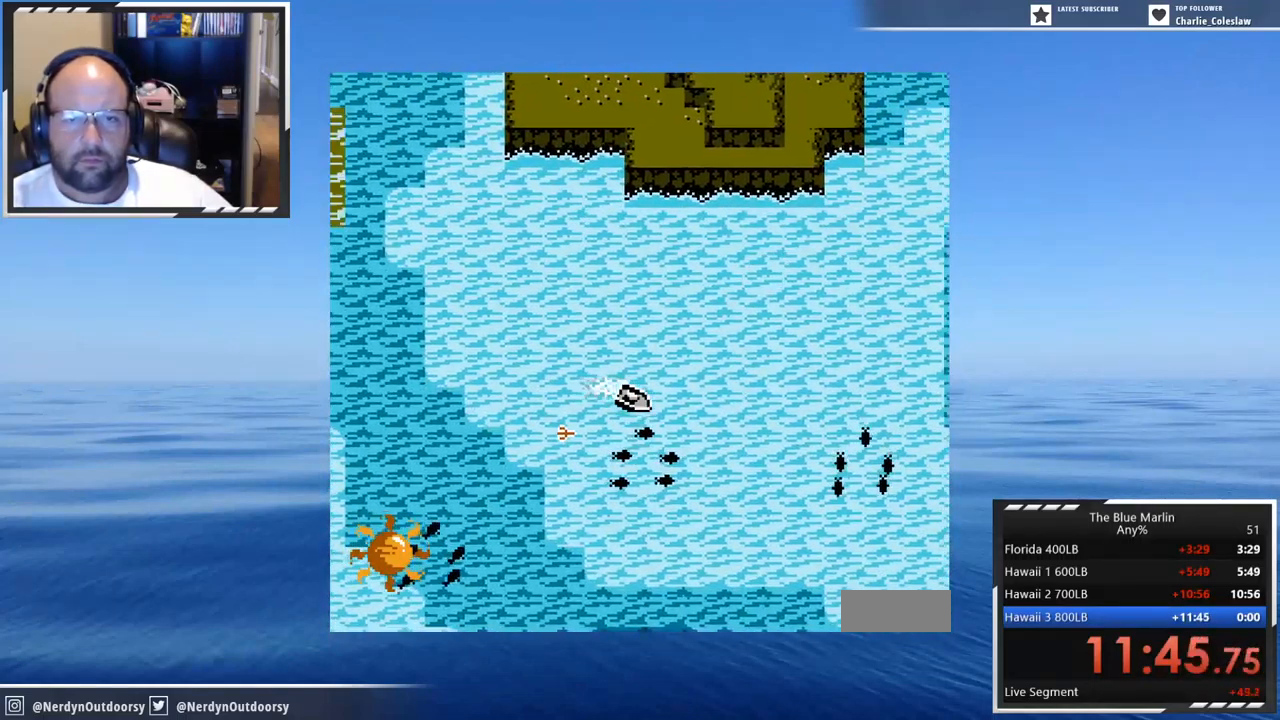
{"buttons": ["A", "DPAD_RIGHT"], "events": [[67, "A", "down"]]}